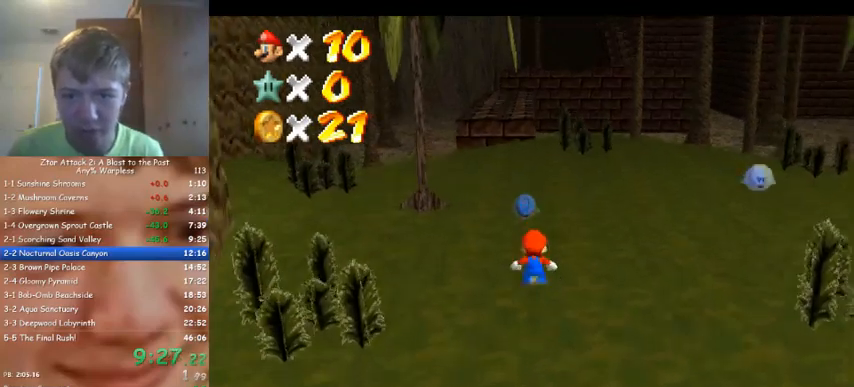
Gameplay with a controller (Nintendo layout); each line is a JSON object with the inputs held at the frame after it. "events" lists button and stick changes between this image and that frame as [ms after this image, input, new state], when the widget could be followed in between. Not read: A B L3 R3 Z.
{"buttons": [], "left_stick": "up", "events": []}
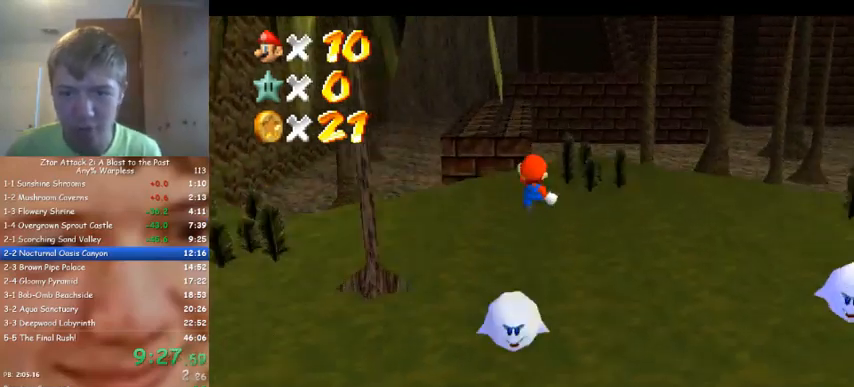
{"buttons": [], "left_stick": "up", "events": []}
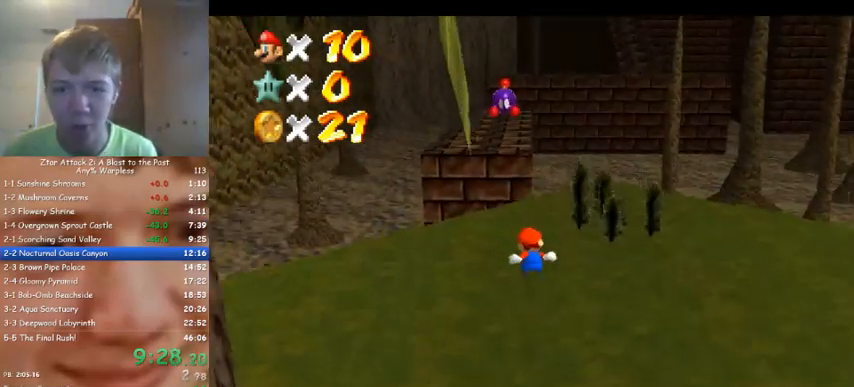
{"buttons": [], "left_stick": "up", "events": []}
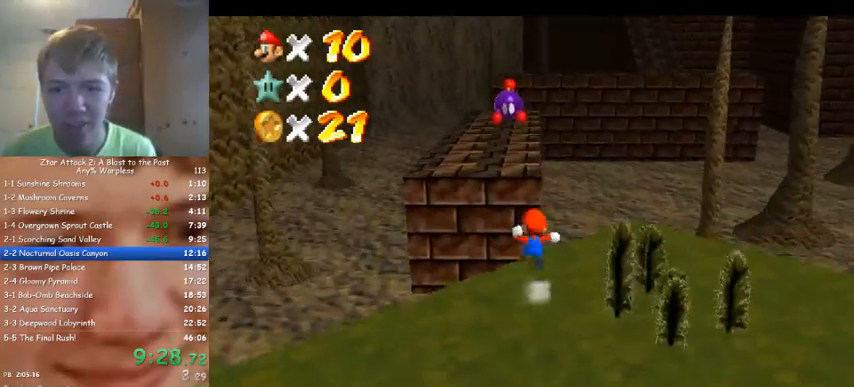
{"buttons": [], "left_stick": "up-left", "events": [[467, "left_stick", "up-left"]]}
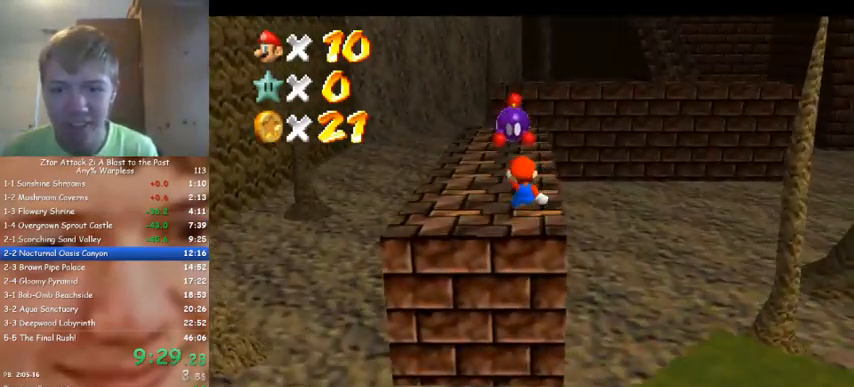
{"buttons": [], "left_stick": "up", "events": [[300, "left_stick", "up"]]}
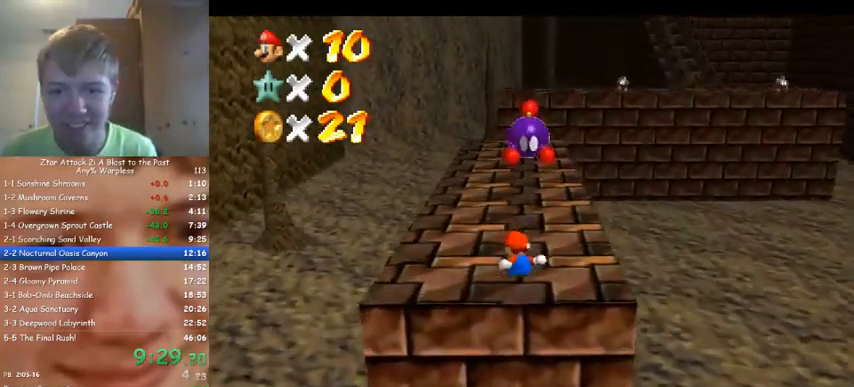
{"buttons": [], "left_stick": "up", "events": []}
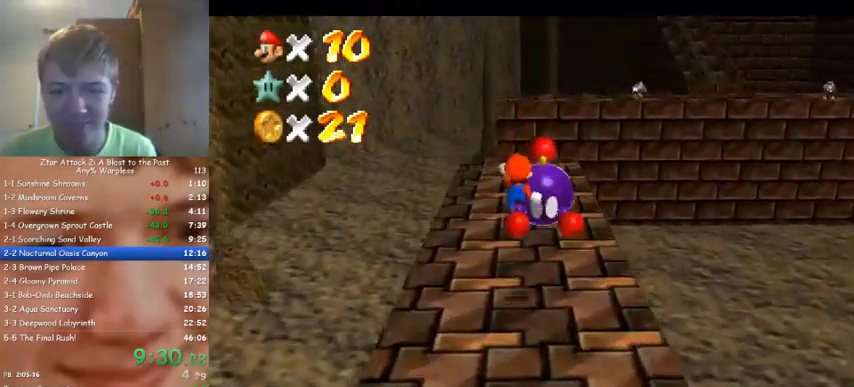
{"buttons": [], "left_stick": "up", "events": [[233, "C_LEFT", "down"], [300, "C_LEFT", "up"]]}
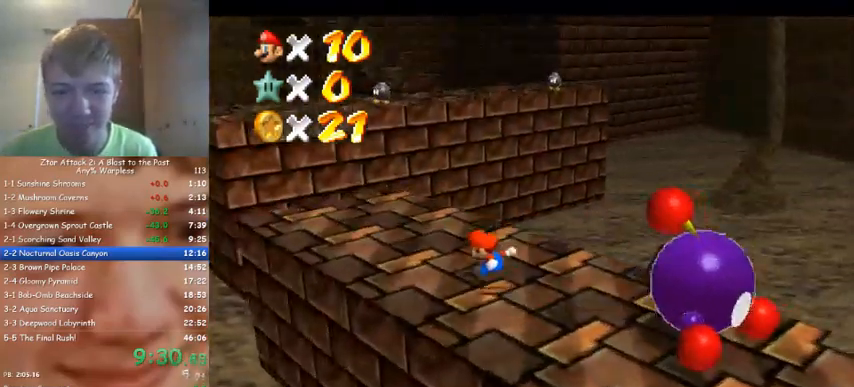
{"buttons": [], "left_stick": "up", "events": []}
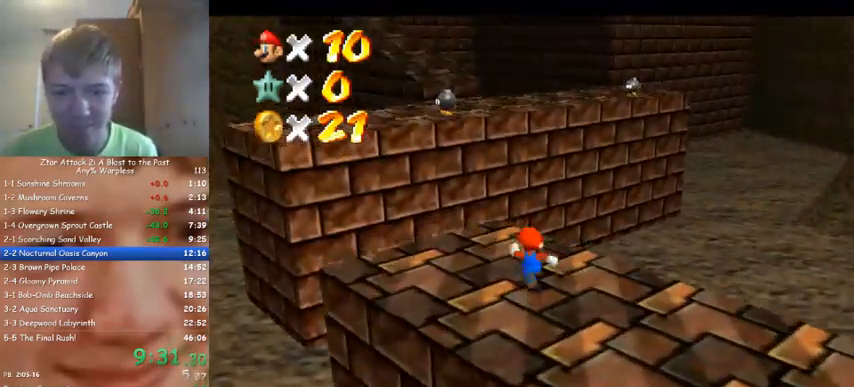
{"buttons": [], "left_stick": "up", "events": []}
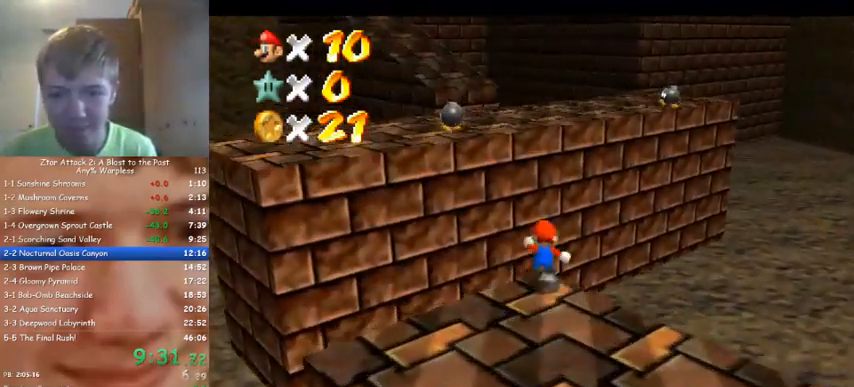
{"buttons": [], "left_stick": "up", "events": [[167, "left_stick", "up-left"], [433, "left_stick", "up"]]}
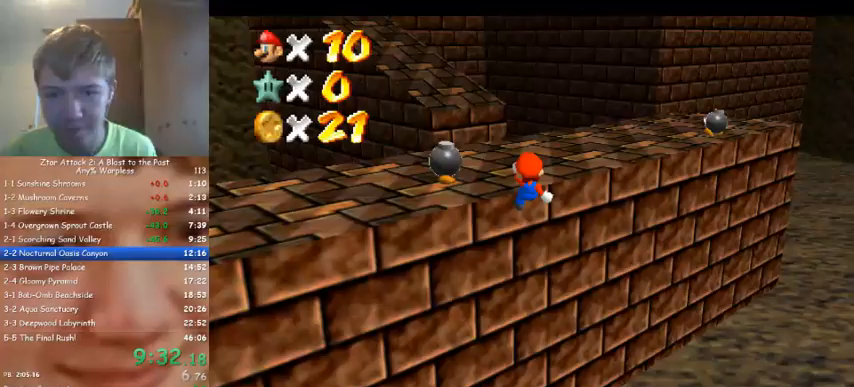
{"buttons": [], "left_stick": "up-right", "events": [[233, "left_stick", "up-right"]]}
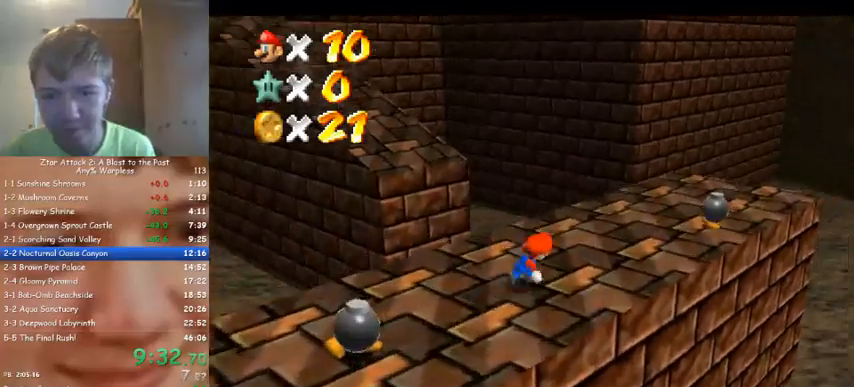
{"buttons": [], "left_stick": "up", "events": [[167, "left_stick", "up"]]}
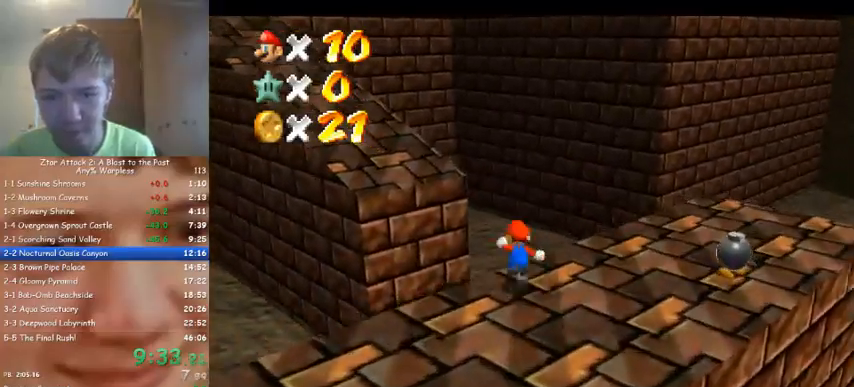
{"buttons": [], "left_stick": "up-left", "events": [[33, "left_stick", "up-left"], [333, "C_RIGHT", "down"], [500, "C_RIGHT", "up"]]}
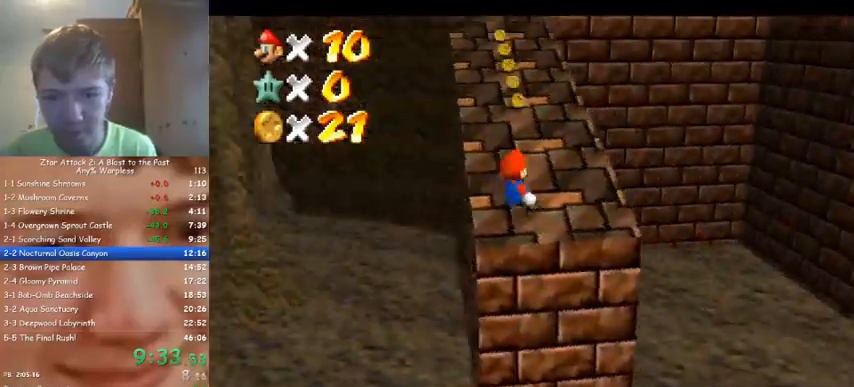
{"buttons": [], "left_stick": "up", "events": [[200, "left_stick", "up"]]}
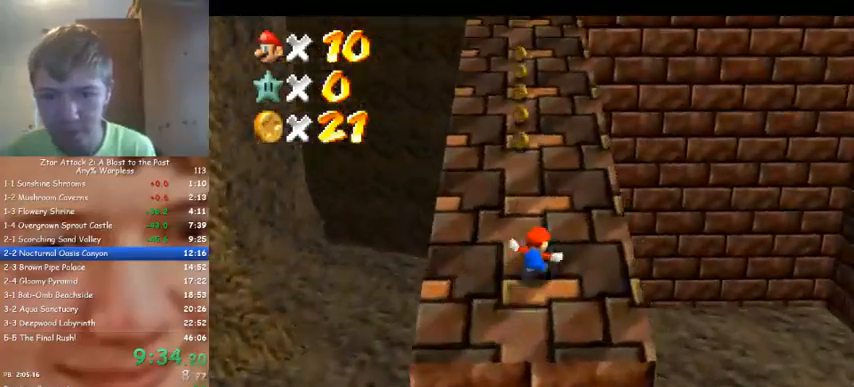
{"buttons": [], "left_stick": "up", "events": []}
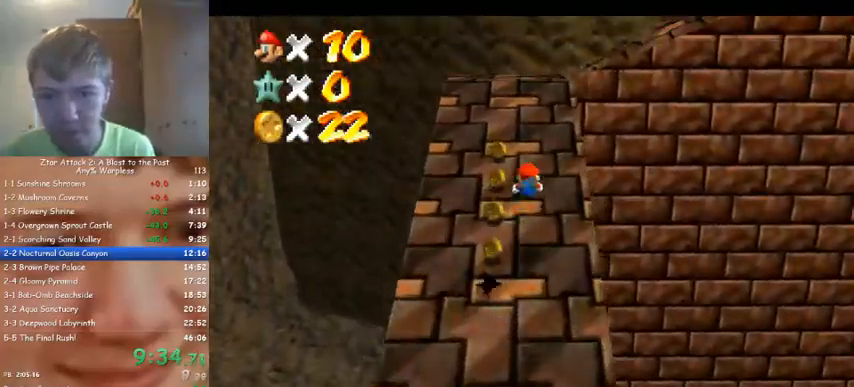
{"buttons": [], "left_stick": "up", "events": []}
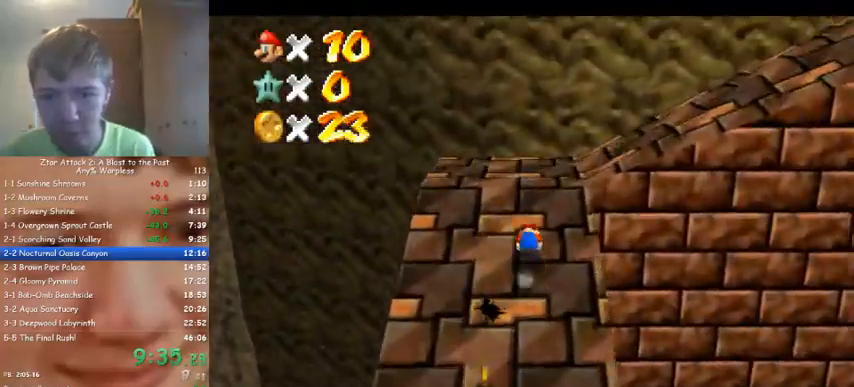
{"buttons": [], "left_stick": "up", "events": [[100, "C_DOWN", "down"], [100, "C_LEFT", "down"], [133, "left_stick", "up-left"], [200, "C_DOWN", "up"], [200, "C_LEFT", "up"], [267, "C_LEFT", "down"], [267, "left_stick", "up"], [400, "C_LEFT", "up"]]}
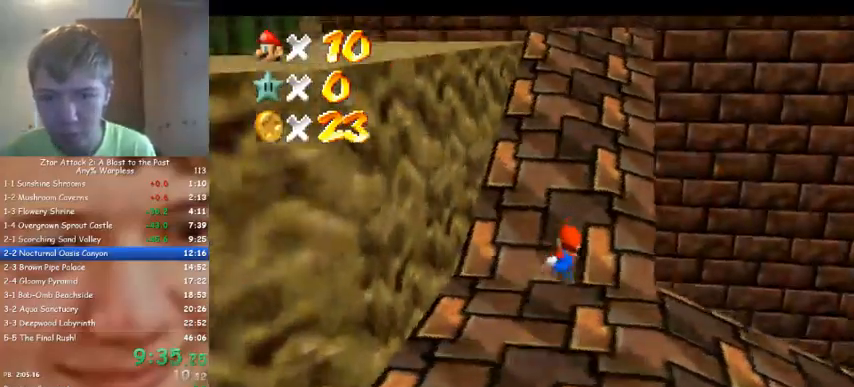
{"buttons": [], "left_stick": "up", "events": []}
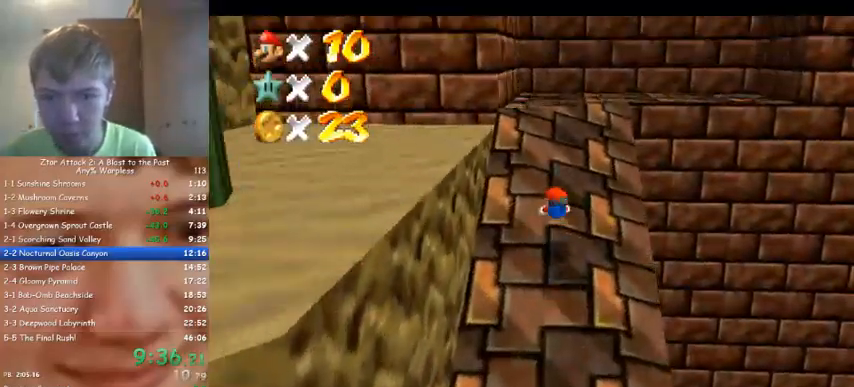
{"buttons": [], "left_stick": "up-left", "events": [[333, "C_DOWN", "down"], [333, "C_LEFT", "down"], [433, "left_stick", "up-left"], [467, "C_DOWN", "up"], [467, "C_LEFT", "up"]]}
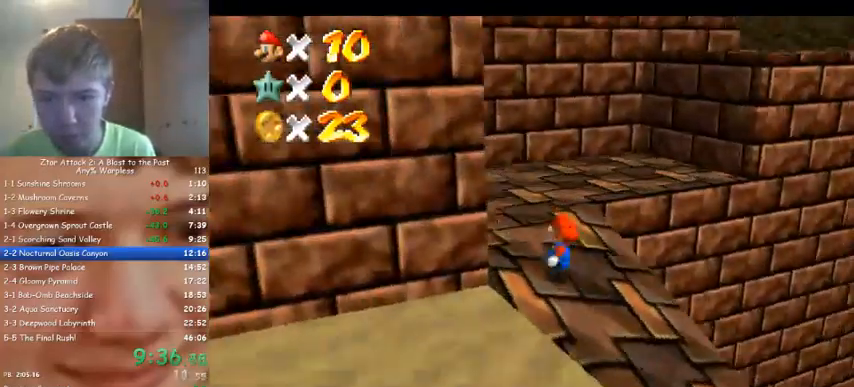
{"buttons": [], "left_stick": "up", "events": [[133, "left_stick", "up"]]}
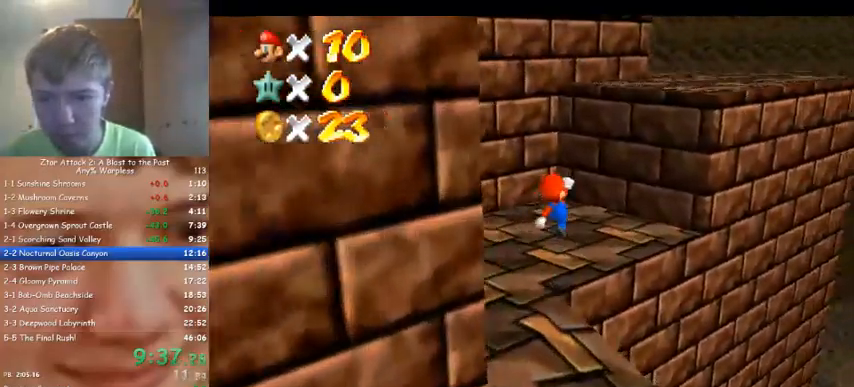
{"buttons": [], "left_stick": "up", "events": []}
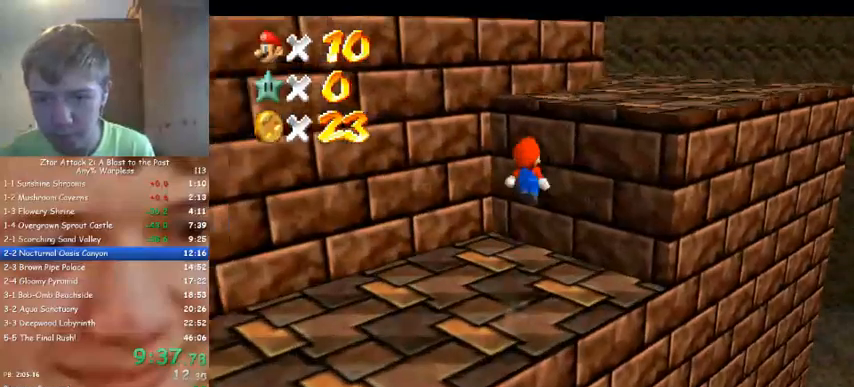
{"buttons": [], "left_stick": "up-right", "events": [[233, "left_stick", "down"], [367, "left_stick", "right"], [433, "left_stick", "up-right"]]}
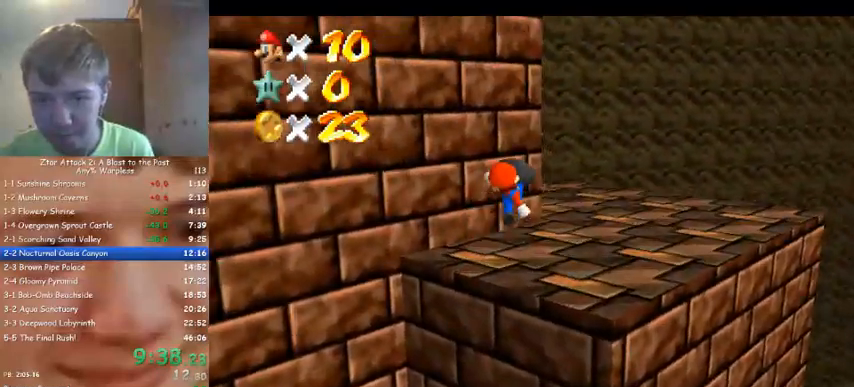
{"buttons": [], "left_stick": "right", "events": [[133, "C_DOWN", "down"], [133, "C_RIGHT", "down"], [200, "C_DOWN", "up"], [233, "C_RIGHT", "up"], [233, "left_stick", "right"]]}
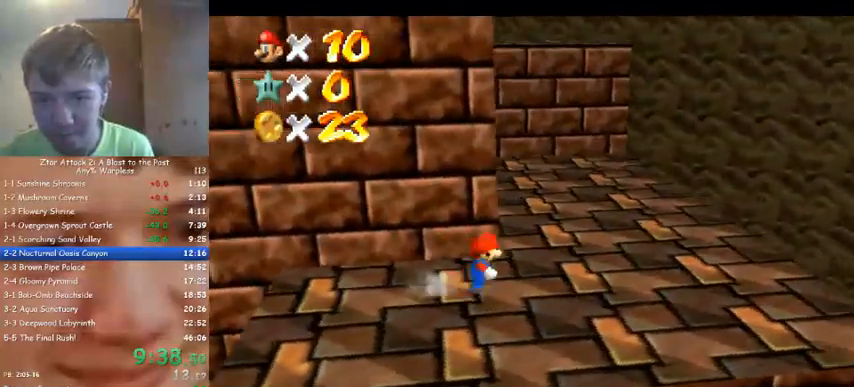
{"buttons": [], "left_stick": "up", "events": [[100, "left_stick", "up-right"], [200, "left_stick", "up"]]}
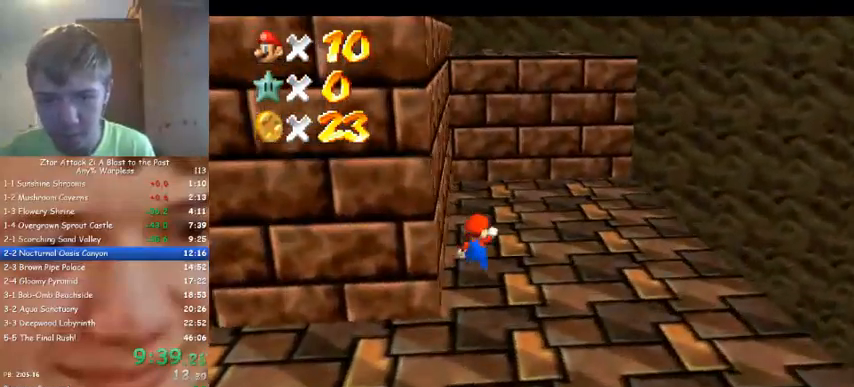
{"buttons": [], "left_stick": "up-right", "events": [[267, "C_DOWN", "down"], [267, "C_RIGHT", "down"], [267, "left_stick", "up-right"], [300, "C_DOWN", "up"], [333, "C_RIGHT", "up"]]}
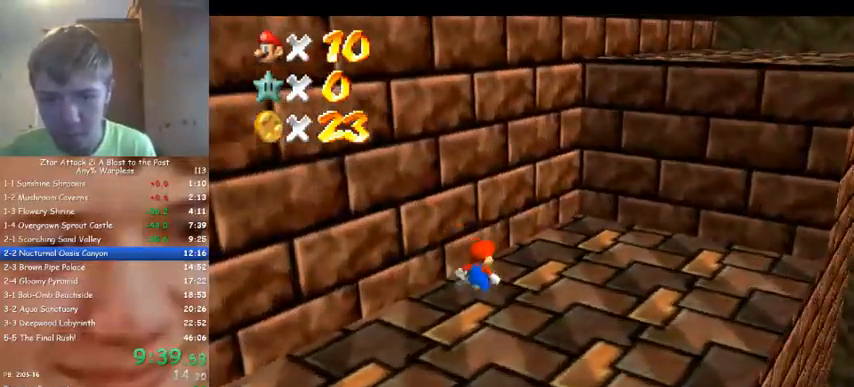
{"buttons": [], "left_stick": "down", "events": [[400, "left_stick", "down"]]}
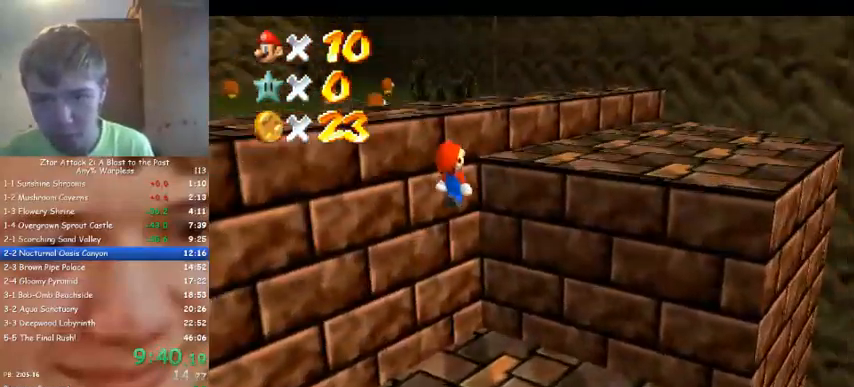
{"buttons": [], "left_stick": "up", "events": [[33, "left_stick", "right"], [400, "left_stick", "up-right"], [500, "left_stick", "up"]]}
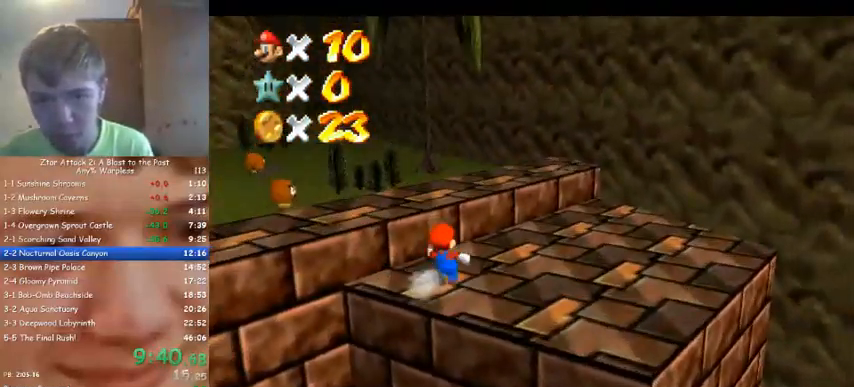
{"buttons": [], "left_stick": "up", "events": []}
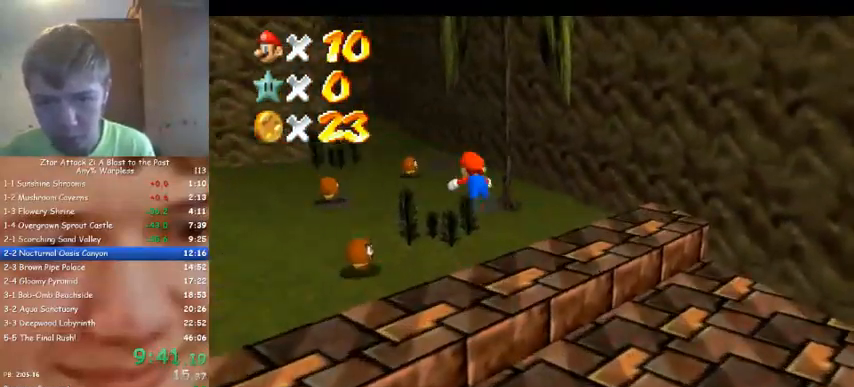
{"buttons": [], "left_stick": "up", "events": []}
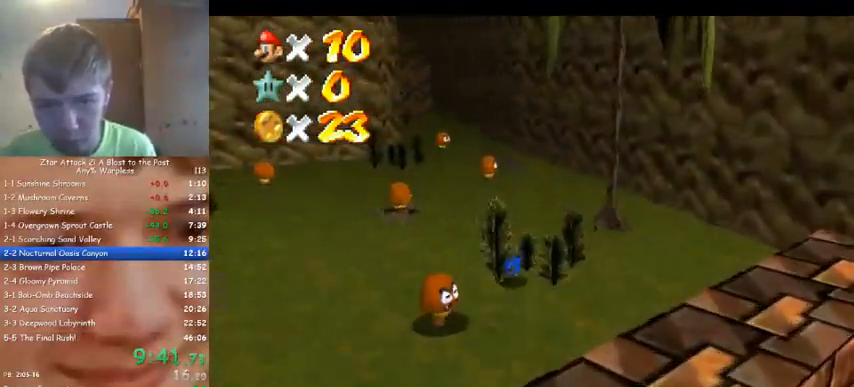
{"buttons": [], "left_stick": "up", "events": []}